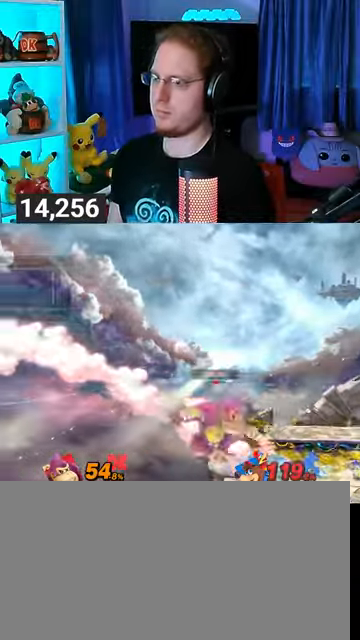
Gameplay with a controller (Nintendo layout); each line is a JSON object with the inputs held at the frame after it. "events" lists button and stick changes between this image and that frame as [ms after this image, input, new state], when the widget could be followed in between. Not read: L3 R3.
{"buttons": [], "left_stick": "center", "right_stick": "center", "events": []}
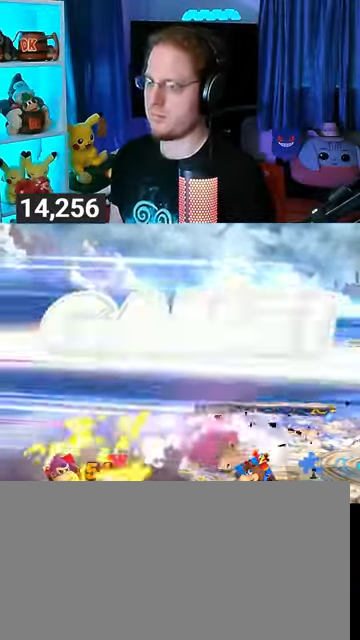
{"buttons": [], "left_stick": "center", "right_stick": "center", "events": []}
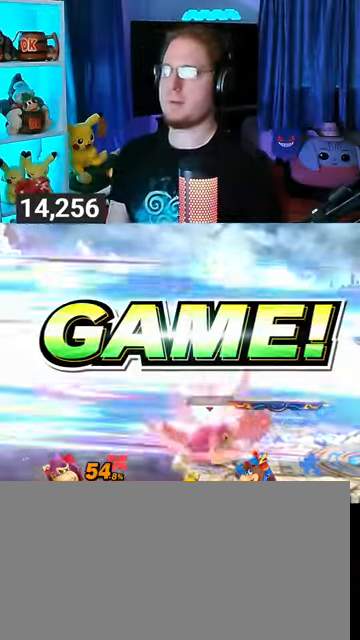
{"buttons": [], "left_stick": "center", "right_stick": "center", "events": []}
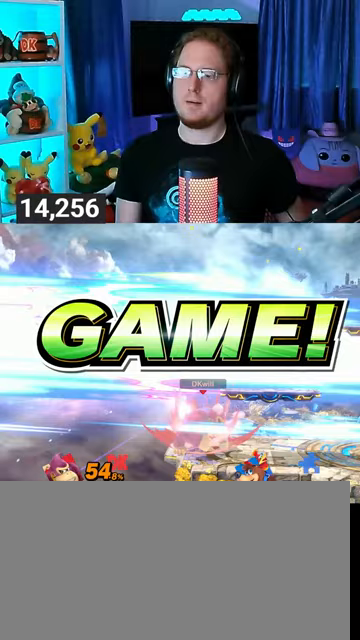
{"buttons": [], "left_stick": "center", "right_stick": "center", "events": []}
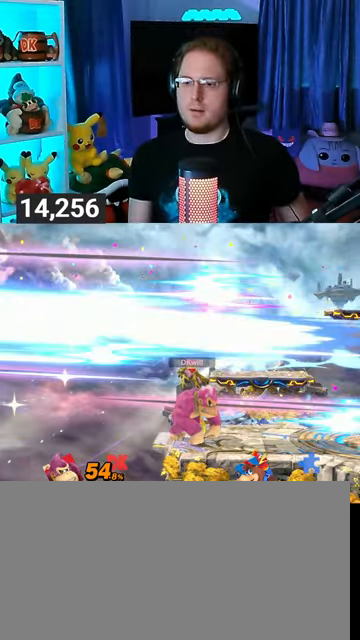
{"buttons": [], "left_stick": "center", "right_stick": "center", "events": []}
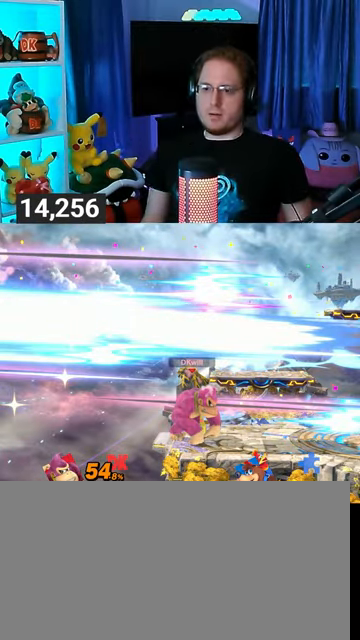
{"buttons": [], "left_stick": "center", "right_stick": "center", "events": []}
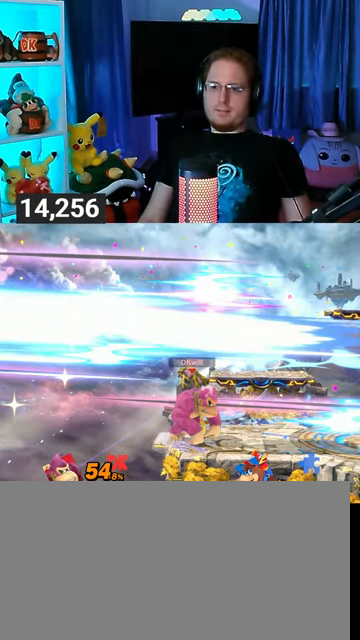
{"buttons": [], "left_stick": "center", "right_stick": "center", "events": []}
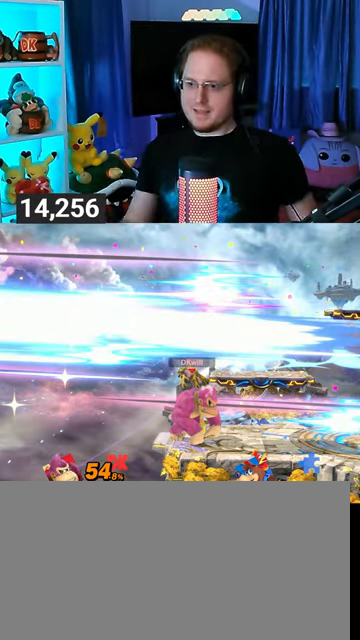
{"buttons": [], "left_stick": "center", "right_stick": "center", "events": []}
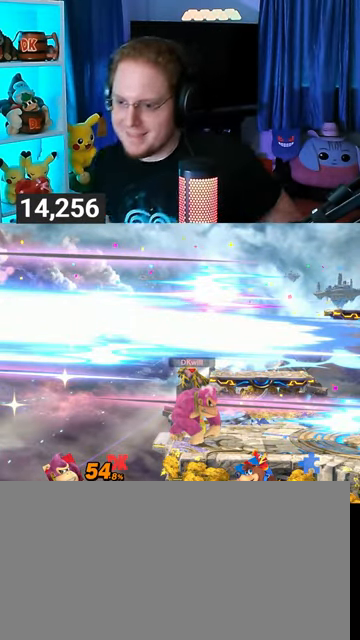
{"buttons": [], "left_stick": "center", "right_stick": "center", "events": []}
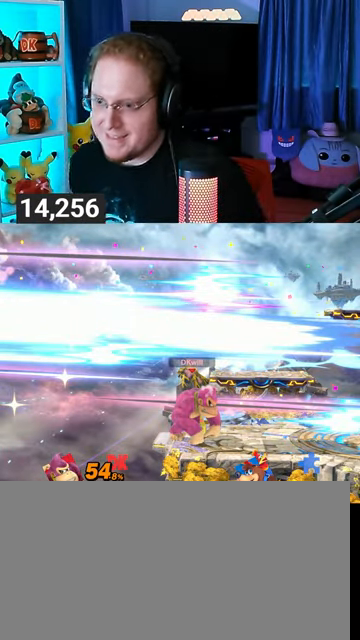
{"buttons": [], "left_stick": "center", "right_stick": "center", "events": []}
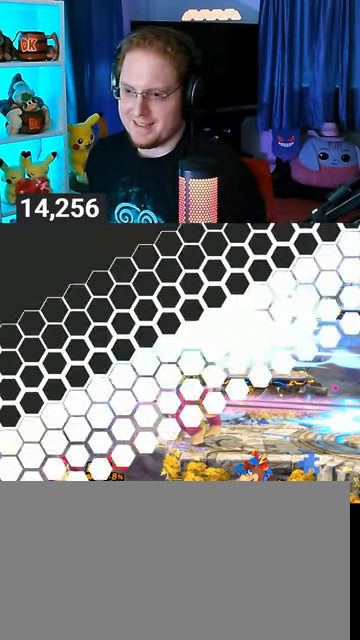
{"buttons": [], "left_stick": "left", "right_stick": "center", "events": [[100, "left_stick", "left"], [433, "left_stick", "right"], [500, "left_stick", "left"]]}
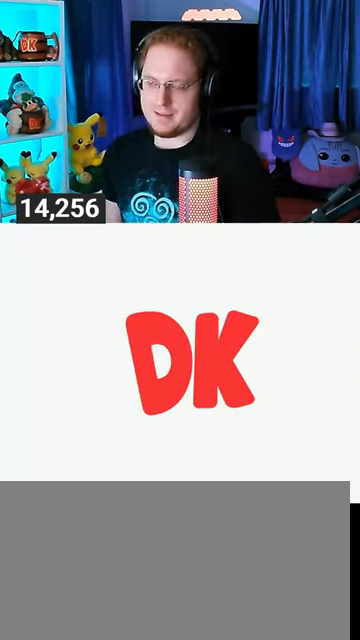
{"buttons": [], "left_stick": "left", "right_stick": "center", "events": [[200, "left_stick", "center"], [400, "left_stick", "right"], [500, "left_stick", "left"]]}
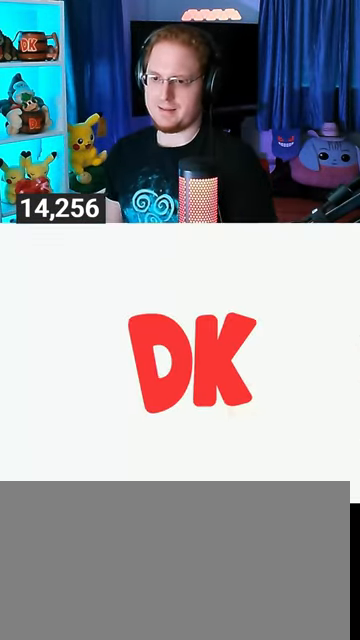
{"buttons": [], "left_stick": "right", "right_stick": "center", "events": [[33, "left_stick", "up-right"], [100, "left_stick", "up-left"], [400, "left_stick", "up-right"], [500, "left_stick", "right"]]}
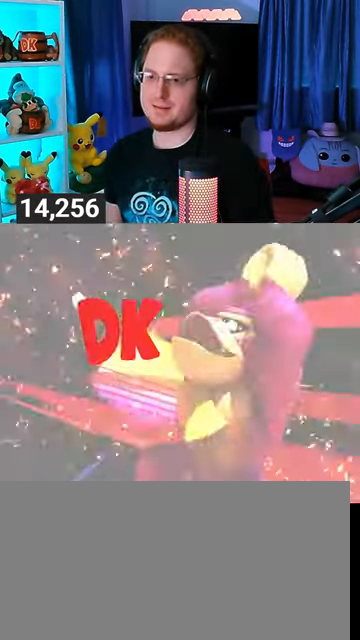
{"buttons": [], "left_stick": "right", "right_stick": "center", "events": [[67, "left_stick", "left"], [367, "A", "down"], [400, "left_stick", "up-left"], [467, "A", "up"], [500, "left_stick", "right"]]}
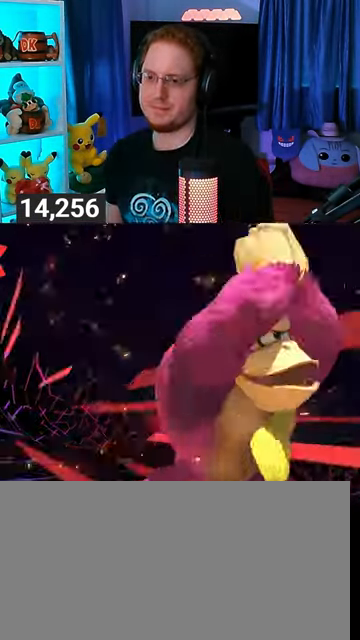
{"buttons": [], "left_stick": "center", "right_stick": "center", "events": [[67, "left_stick", "center"]]}
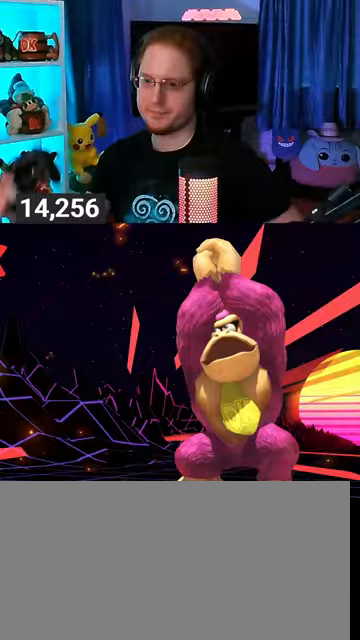
{"buttons": [], "left_stick": "center", "right_stick": "center", "events": []}
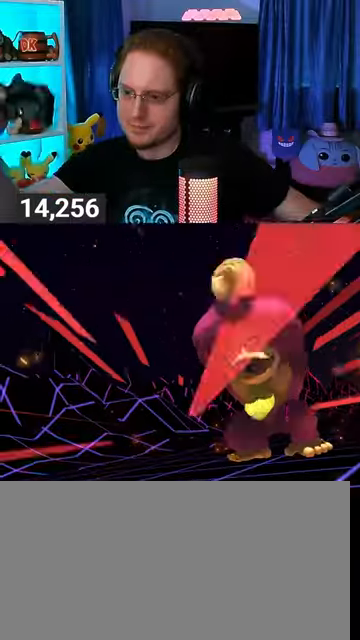
{"buttons": [], "left_stick": "center", "right_stick": "center", "events": []}
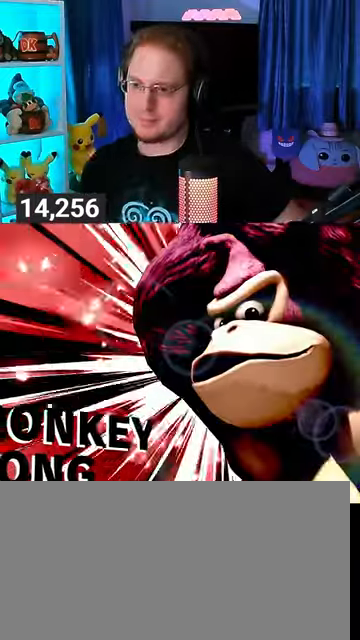
{"buttons": [], "left_stick": "center", "right_stick": "center", "events": []}
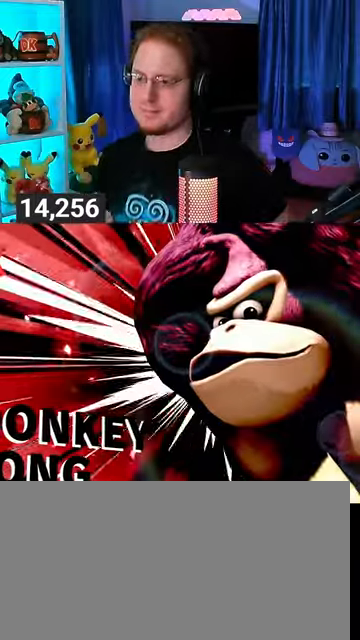
{"buttons": [], "left_stick": "center", "right_stick": "center", "events": []}
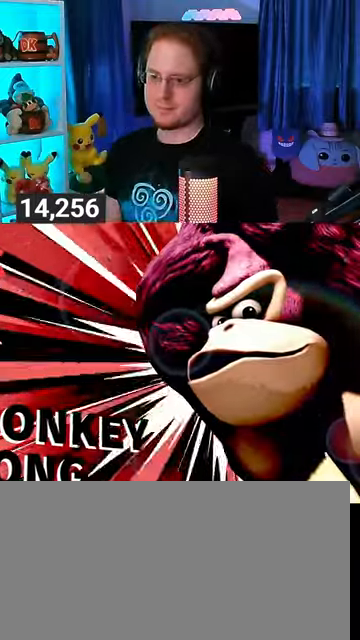
{"buttons": [], "left_stick": "center", "right_stick": "center", "events": []}
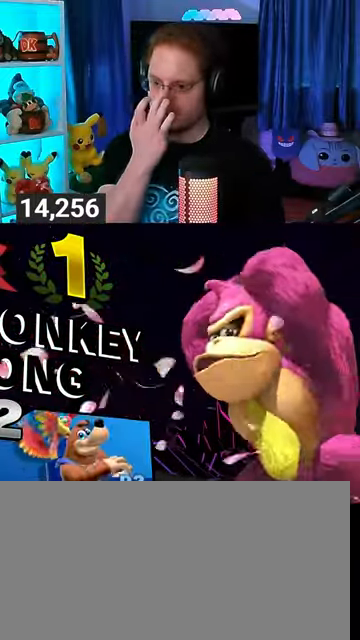
{"buttons": [], "left_stick": "center", "right_stick": "center", "events": []}
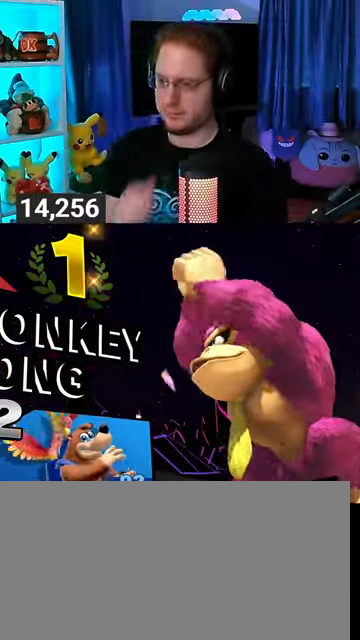
{"buttons": [], "left_stick": "center", "right_stick": "center", "events": [[333, "A", "down"], [400, "A", "up"]]}
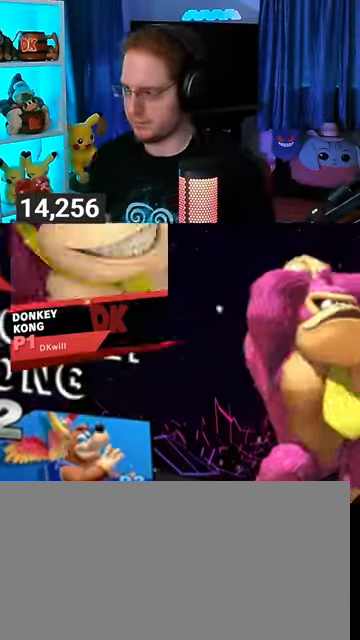
{"buttons": [], "left_stick": "center", "right_stick": "center", "events": [[100, "A", "down"], [133, "A", "up"], [233, "A", "down"], [267, "A", "up"]]}
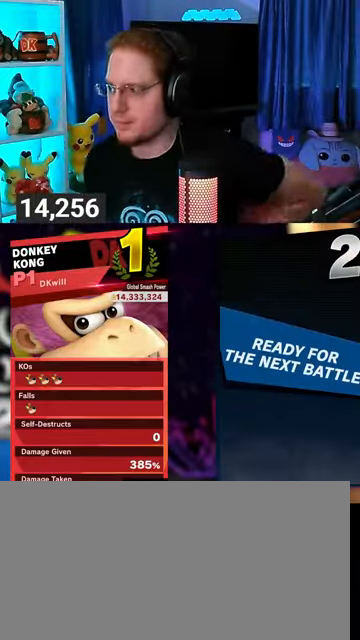
{"buttons": ["A"], "left_stick": "center", "right_stick": "center", "events": [[167, "A", "down"], [200, "A", "up"], [300, "A", "down"], [367, "A", "up"], [433, "A", "down"]]}
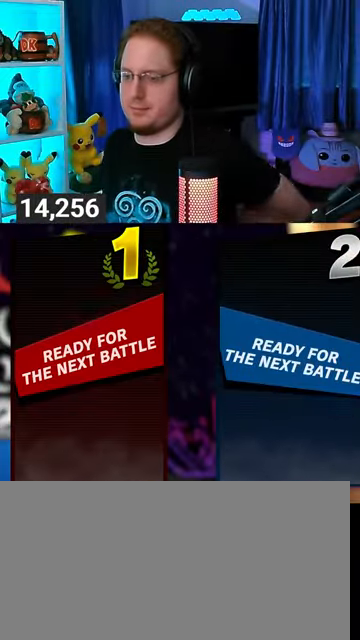
{"buttons": [], "left_stick": "center", "right_stick": "center", "events": [[33, "A", "up"], [100, "A", "down"], [133, "A", "up"], [233, "A", "down"], [300, "A", "up"], [400, "A", "down"], [467, "A", "up"]]}
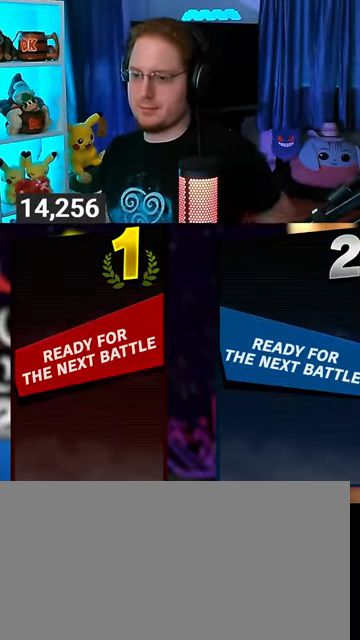
{"buttons": [], "left_stick": "center", "right_stick": "center", "events": []}
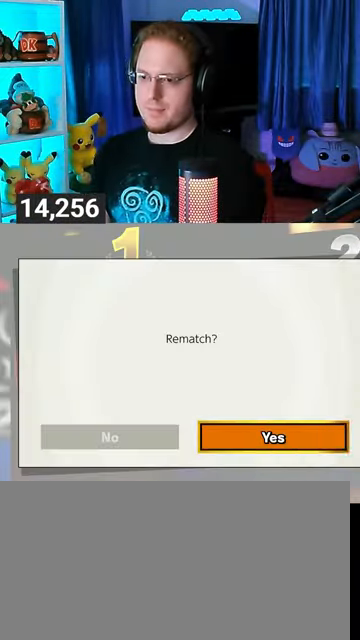
{"buttons": [], "left_stick": "center", "right_stick": "center", "events": [[433, "A", "down"], [467, "A", "up"]]}
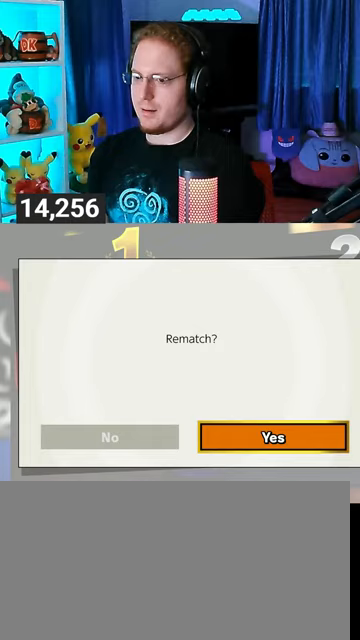
{"buttons": [], "left_stick": "center", "right_stick": "center", "events": [[33, "A", "down"], [100, "A", "up"]]}